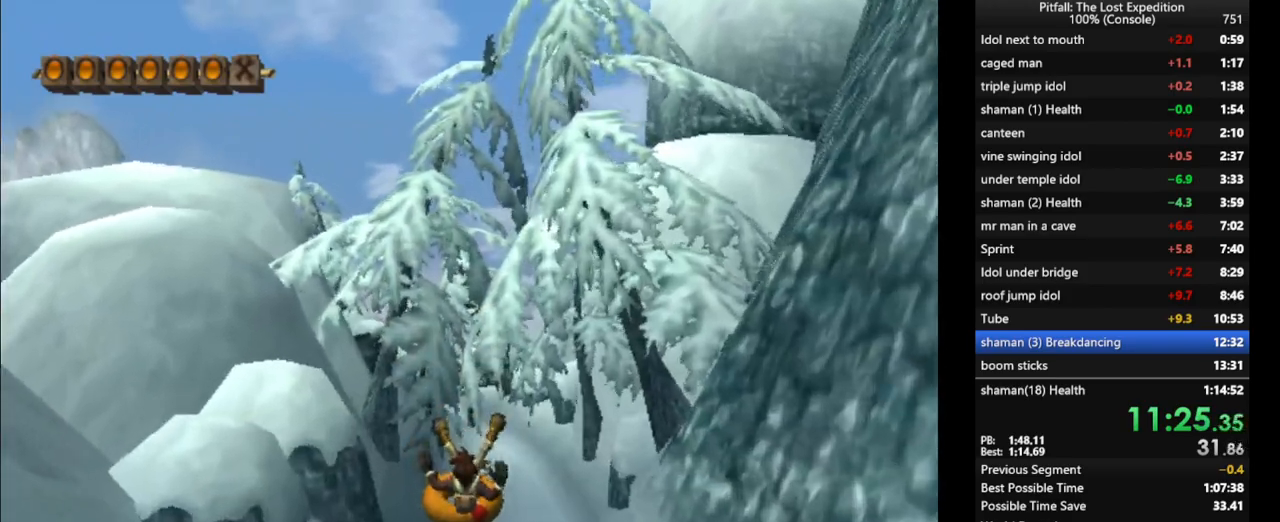
Gameplay with a controller (Nintendo layout); each line is a JSON object with the inputs held at the frame after it. "events" lists button and stick changes between this image and that frame as [ms after this image, input, new state], when the widget could be followed in between. Not read: L3 R3 START.
{"buttons": [], "left_stick": "up", "right_stick": "center", "events": []}
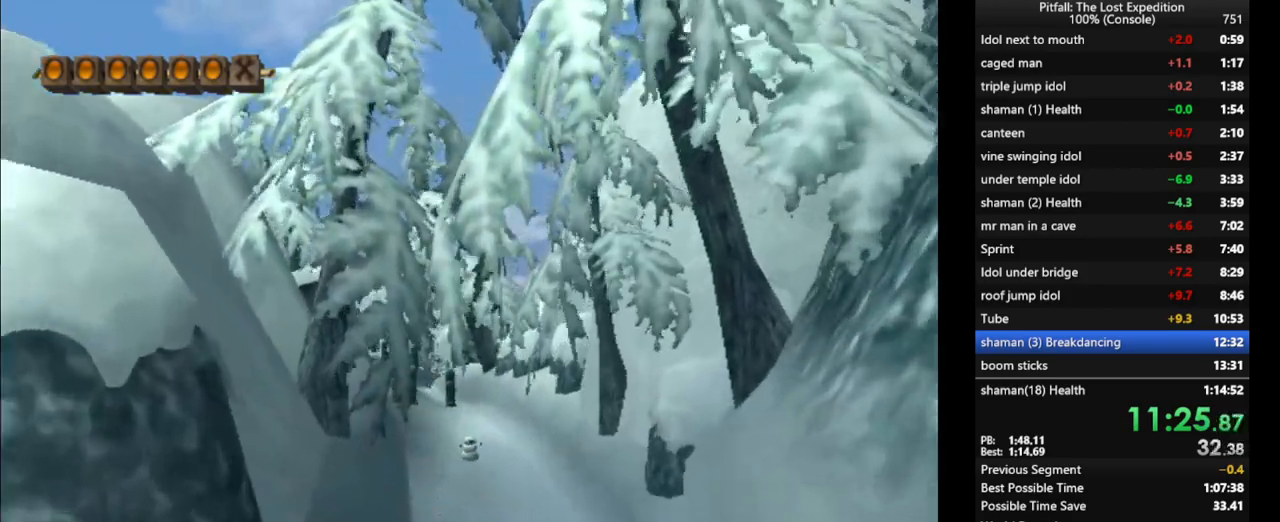
{"buttons": [], "left_stick": "up-left", "right_stick": "center", "events": [[483, "left_stick", "up-left"]]}
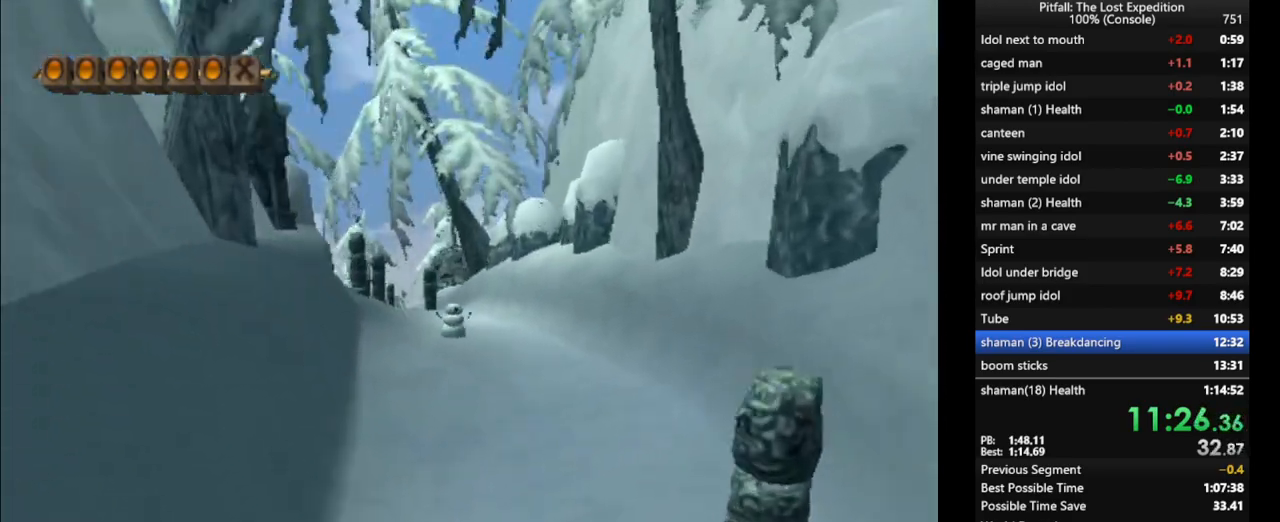
{"buttons": [], "left_stick": "up-left", "right_stick": "center", "events": []}
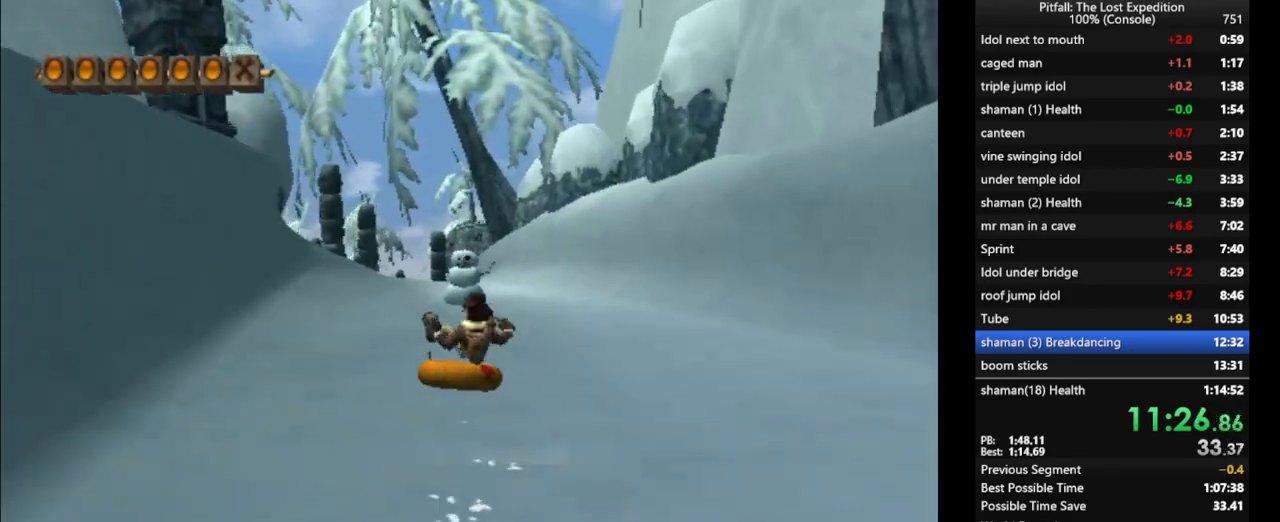
{"buttons": [], "left_stick": "up-left", "right_stick": "center", "events": []}
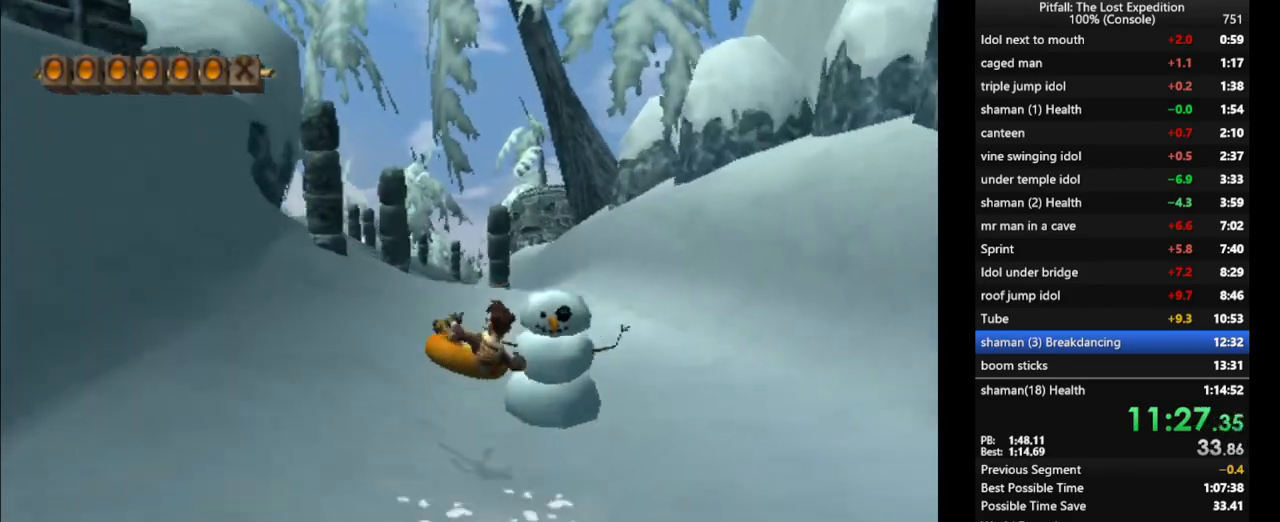
{"buttons": [], "left_stick": "up-left", "right_stick": "center", "events": []}
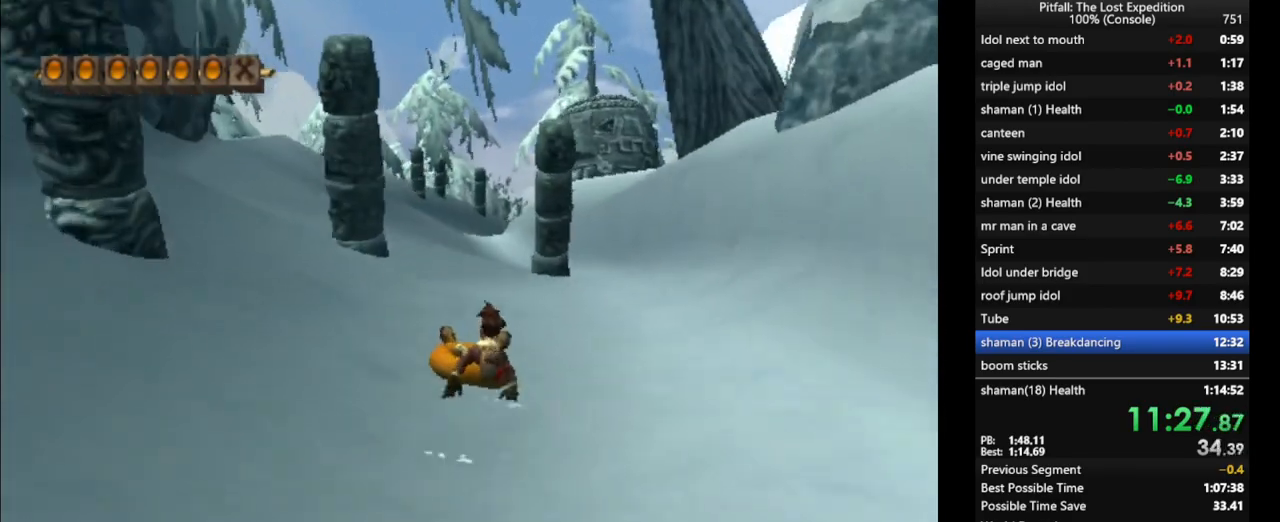
{"buttons": [], "left_stick": "up-left", "right_stick": "center", "events": []}
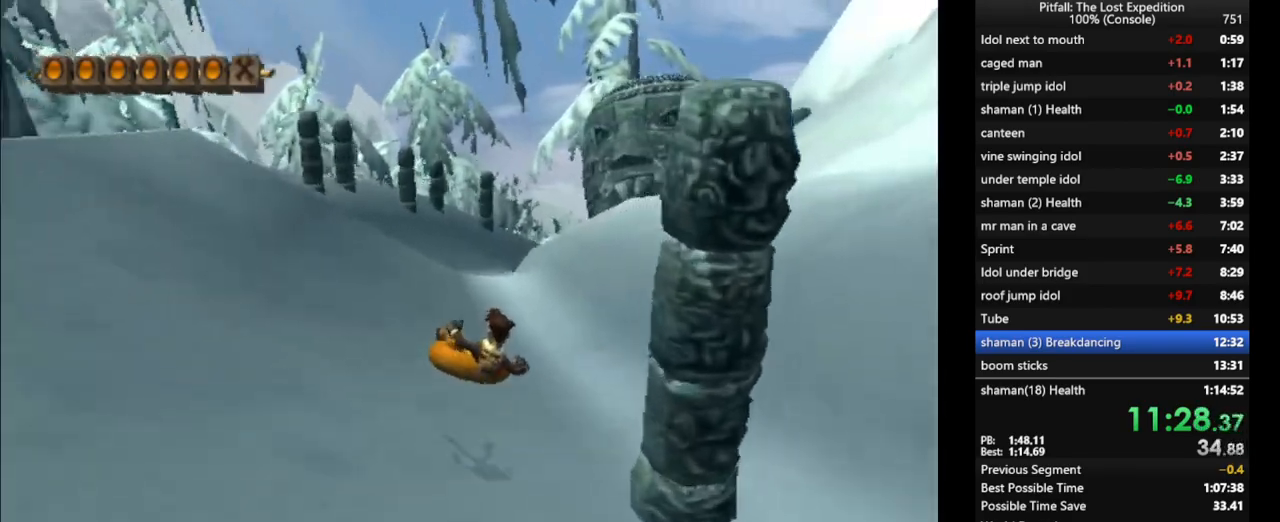
{"buttons": [], "left_stick": "up", "right_stick": "center", "events": [[300, "left_stick", "up"]]}
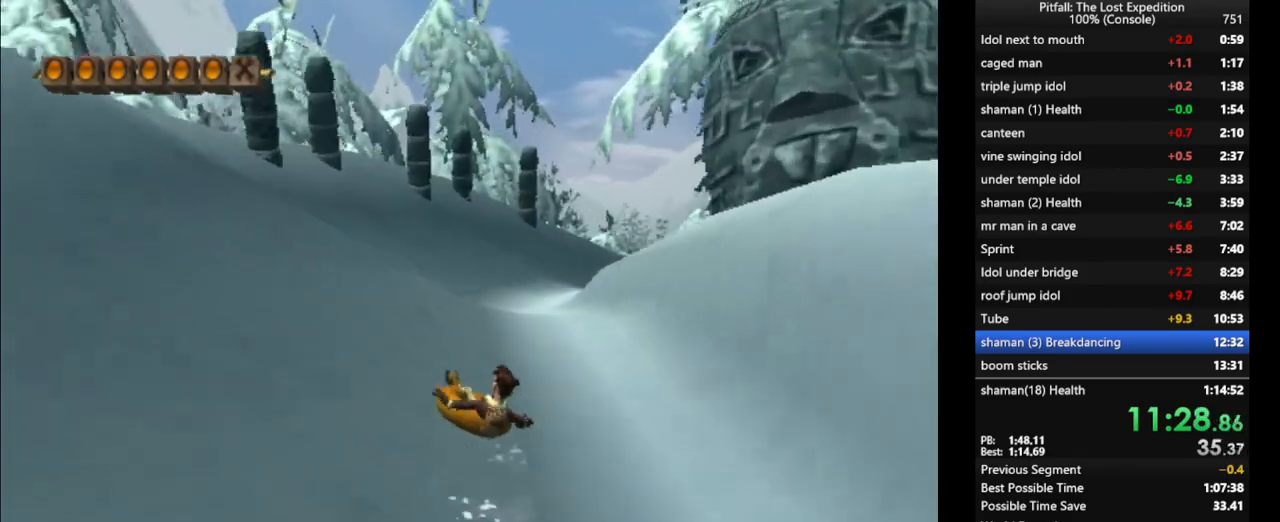
{"buttons": [], "left_stick": "up", "right_stick": "center", "events": []}
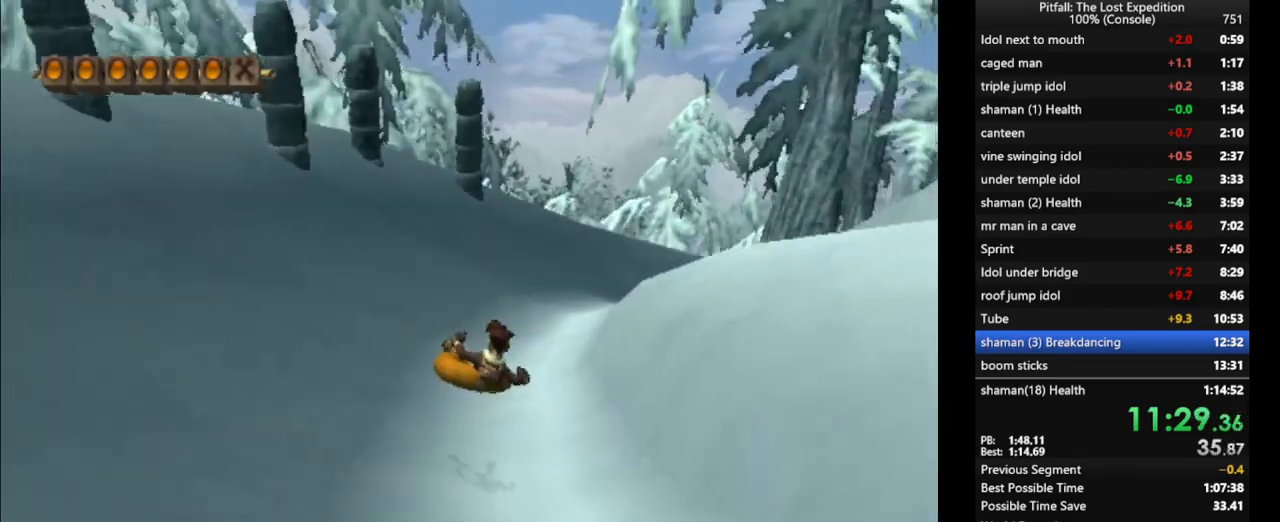
{"buttons": [], "left_stick": "up-right", "right_stick": "center", "events": [[17, "left_stick", "up-right"]]}
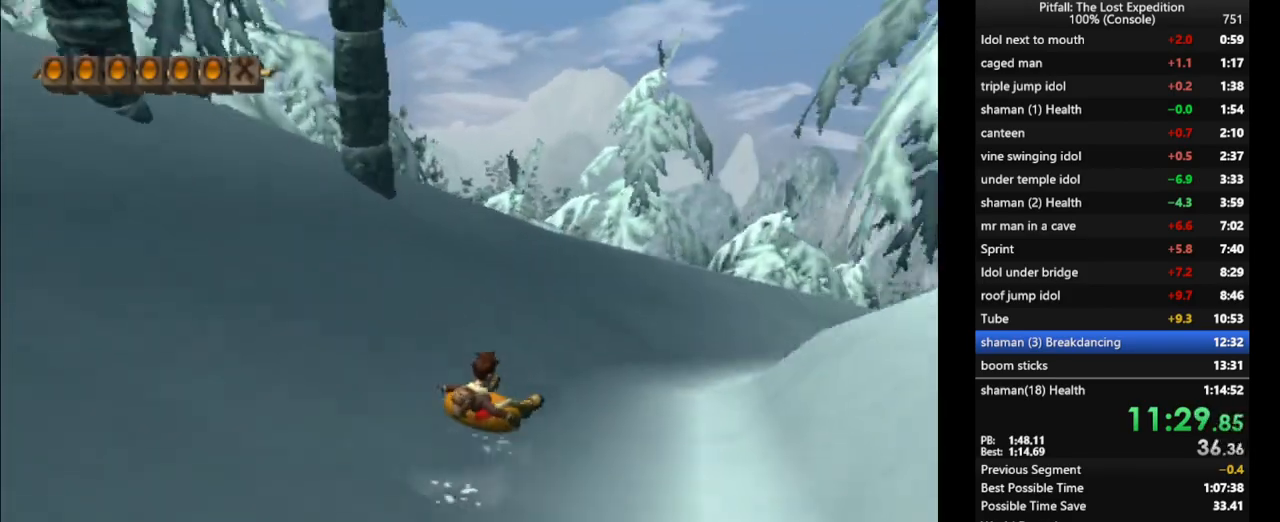
{"buttons": [], "left_stick": "up-right", "right_stick": "center", "events": []}
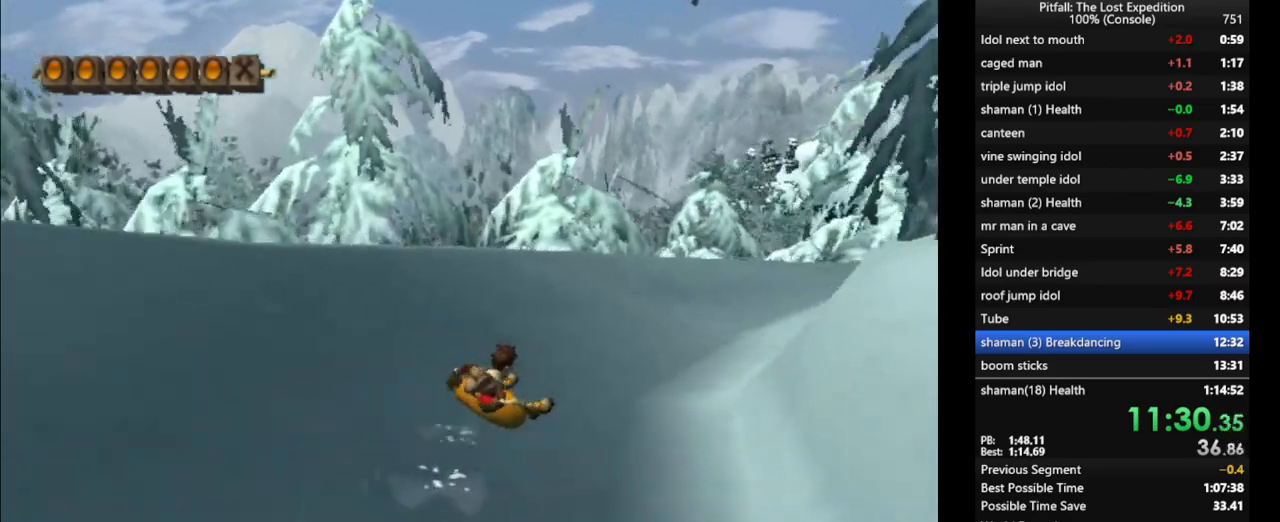
{"buttons": [], "left_stick": "up", "right_stick": "center", "events": [[483, "left_stick", "up"]]}
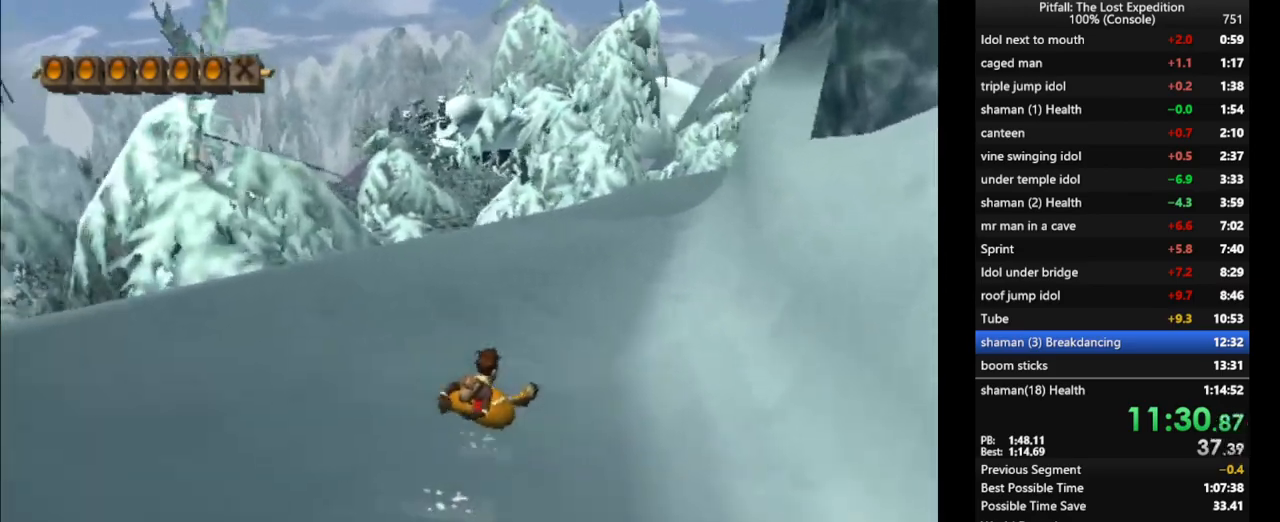
{"buttons": [], "left_stick": "up-right", "right_stick": "center", "events": [[383, "left_stick", "up-right"]]}
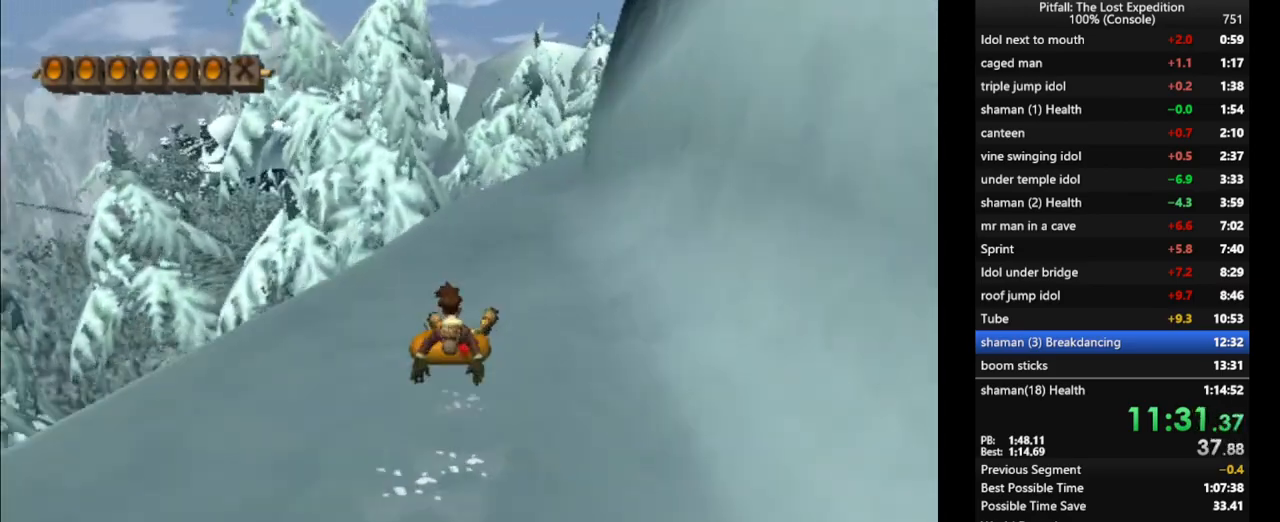
{"buttons": [], "left_stick": "up-right", "right_stick": "center", "events": []}
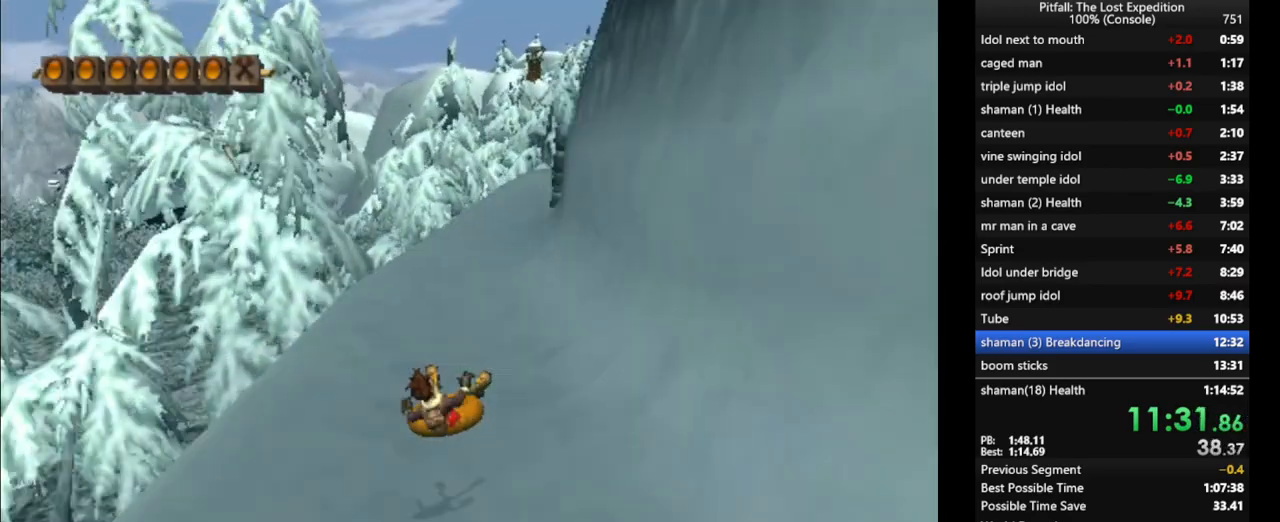
{"buttons": [], "left_stick": "up-right", "right_stick": "center", "events": [[133, "left_stick", "up"], [383, "left_stick", "up-right"]]}
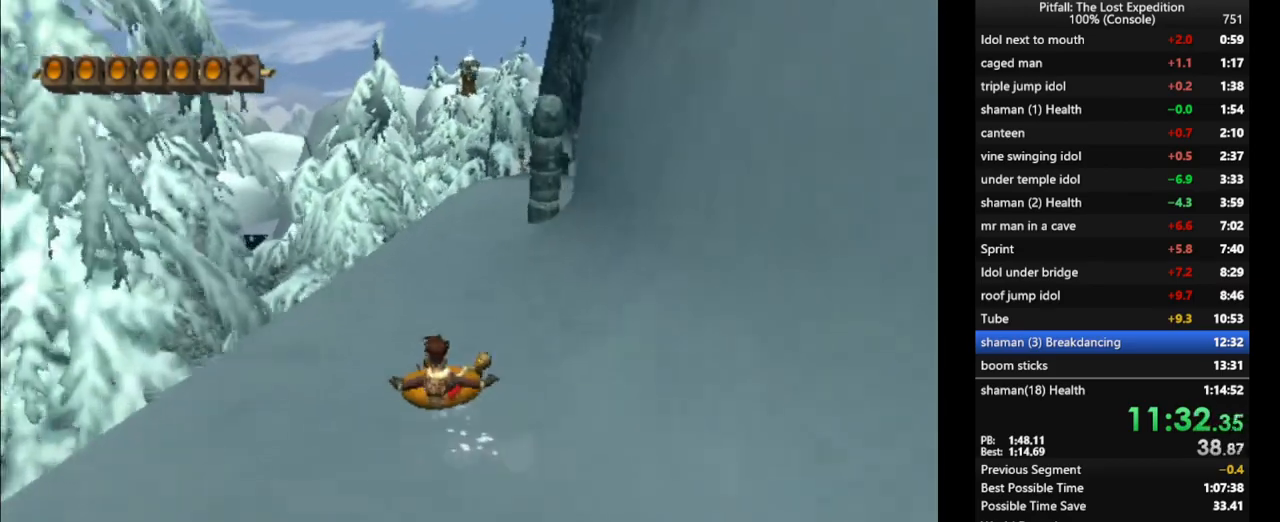
{"buttons": [], "left_stick": "up-right", "right_stick": "center", "events": [[33, "left_stick", "up"], [383, "left_stick", "up-right"]]}
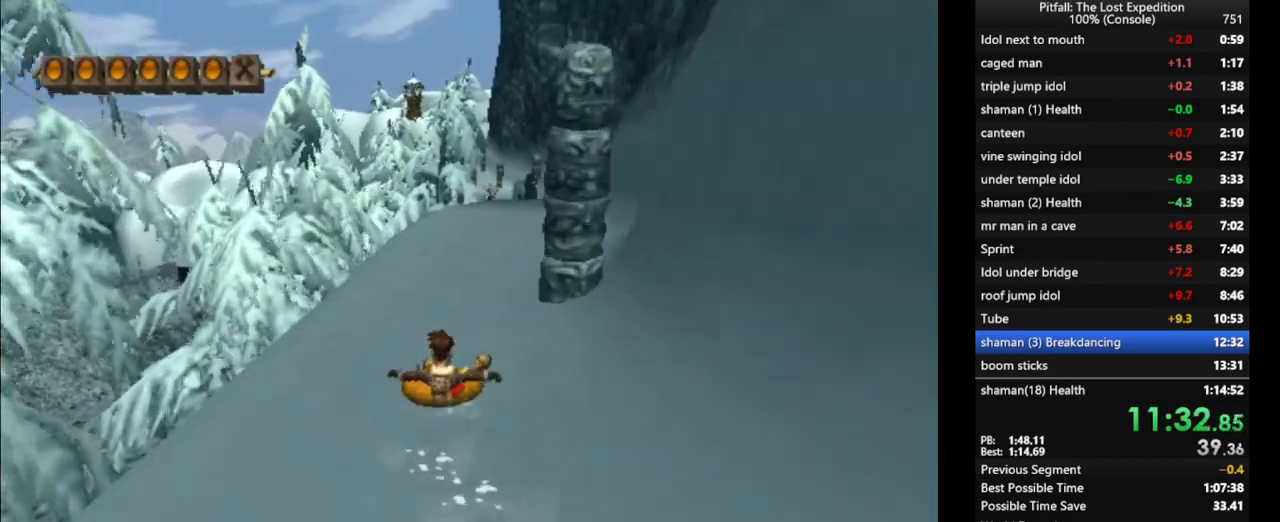
{"buttons": [], "left_stick": "up-right", "right_stick": "center", "events": [[17, "left_stick", "up"], [167, "left_stick", "up-right"]]}
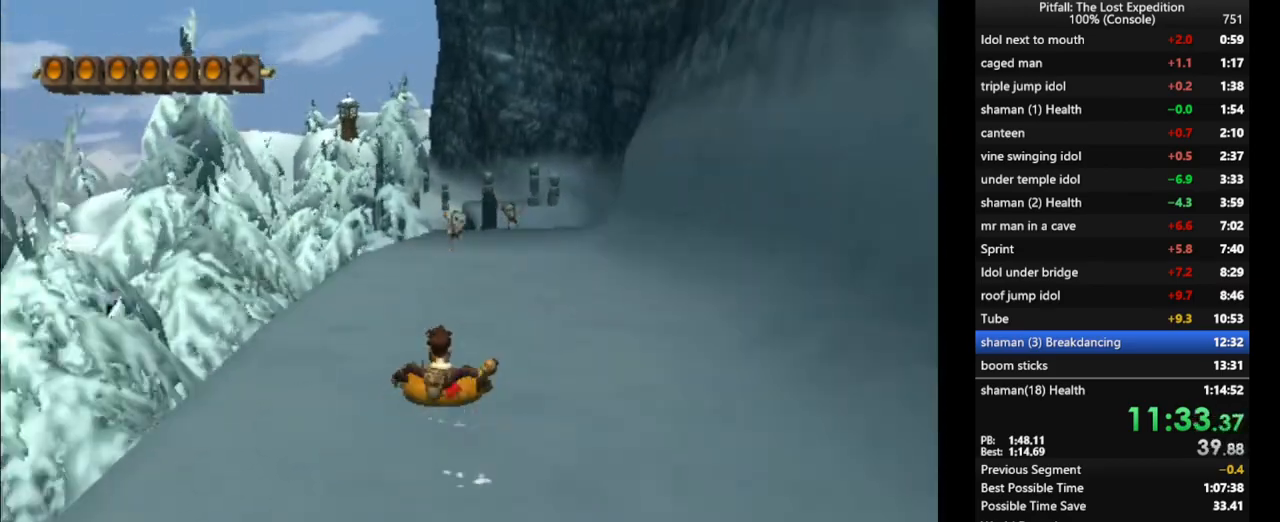
{"buttons": [], "left_stick": "up-left", "right_stick": "center", "events": [[50, "left_stick", "up"], [283, "left_stick", "up-left"]]}
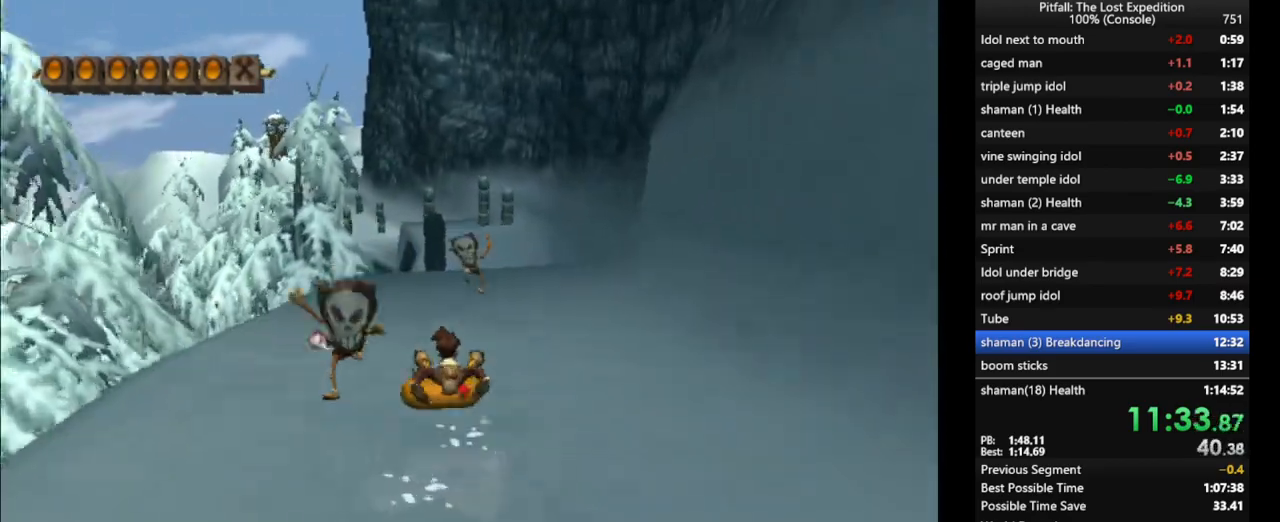
{"buttons": ["A"], "left_stick": "up", "right_stick": "center", "events": [[267, "left_stick", "up"], [367, "A", "down"], [433, "A", "up"], [483, "A", "down"]]}
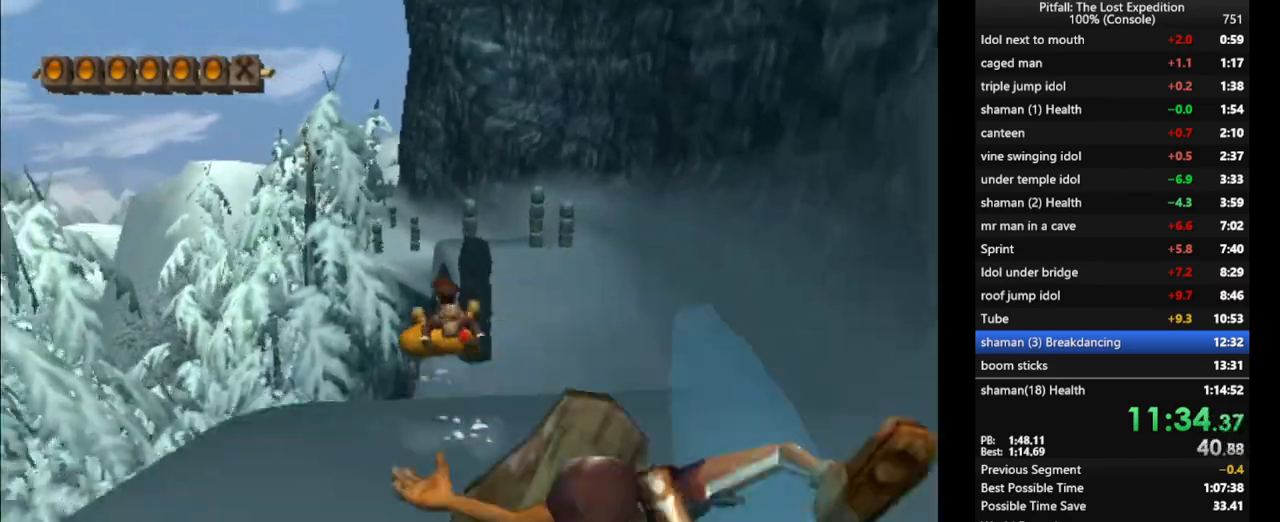
{"buttons": [], "left_stick": "up", "right_stick": "center", "events": [[33, "A", "up"], [83, "A", "down"], [117, "A", "up"], [183, "A", "down"], [217, "A", "up"], [267, "A", "down"], [317, "A", "up"], [367, "A", "down"], [417, "A", "up"]]}
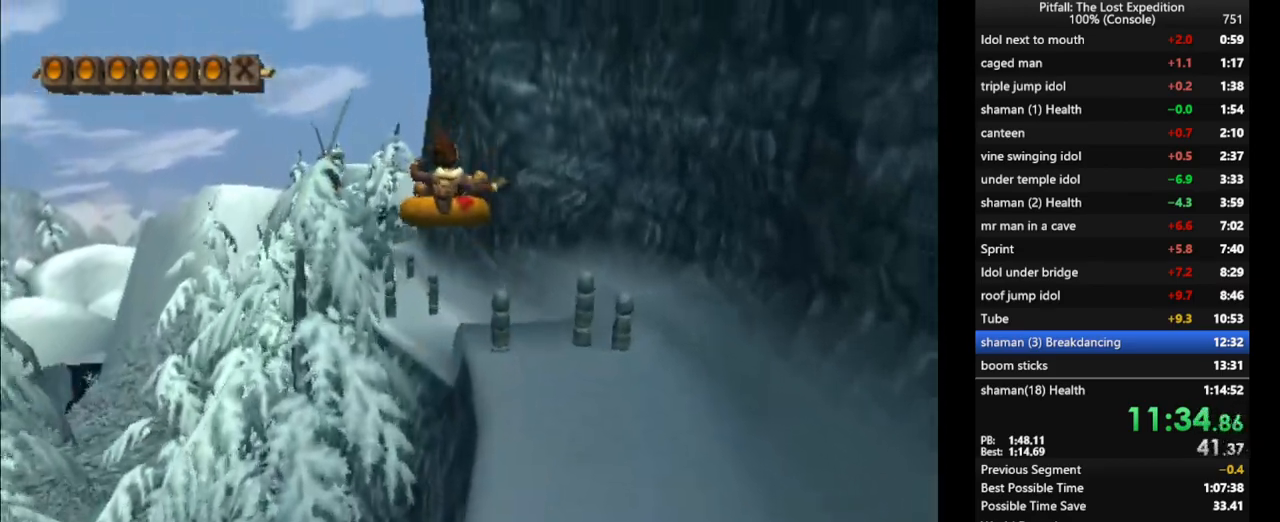
{"buttons": [], "left_stick": "up", "right_stick": "center", "events": []}
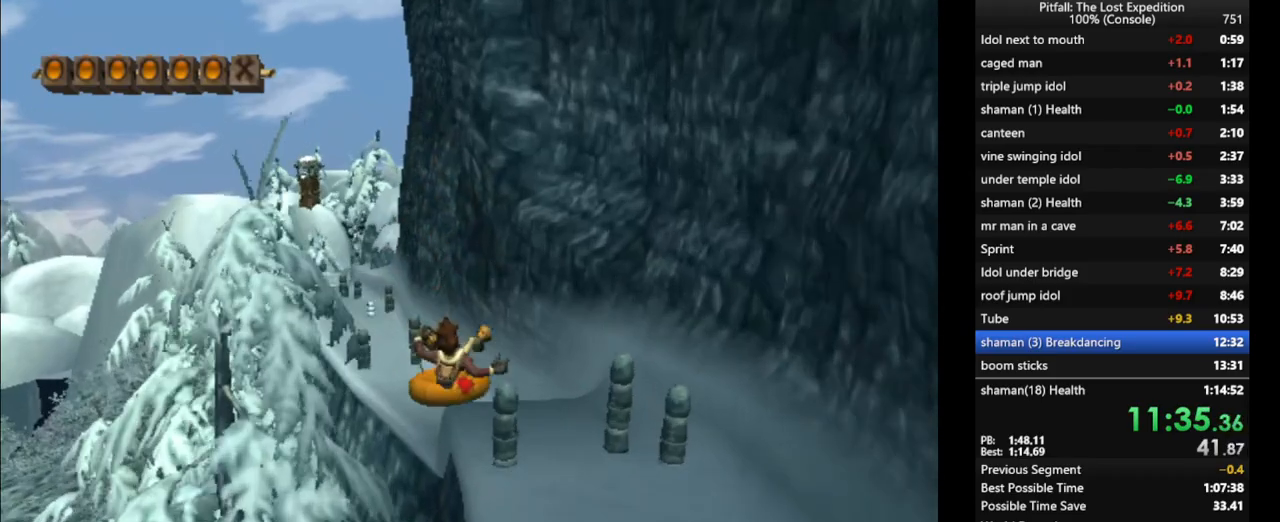
{"buttons": [], "left_stick": "up", "right_stick": "center", "events": []}
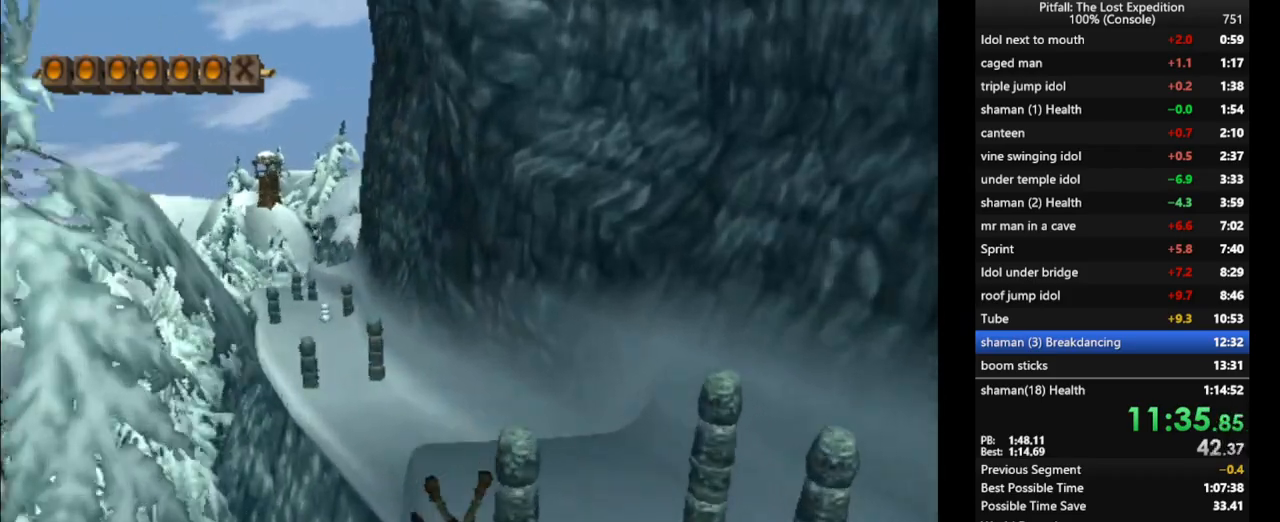
{"buttons": ["A"], "left_stick": "up-left", "right_stick": "center", "events": [[183, "A", "down"], [217, "A", "up"], [250, "left_stick", "up-left"], [283, "A", "down"], [317, "A", "up"], [383, "A", "down"], [417, "A", "up"], [483, "A", "down"]]}
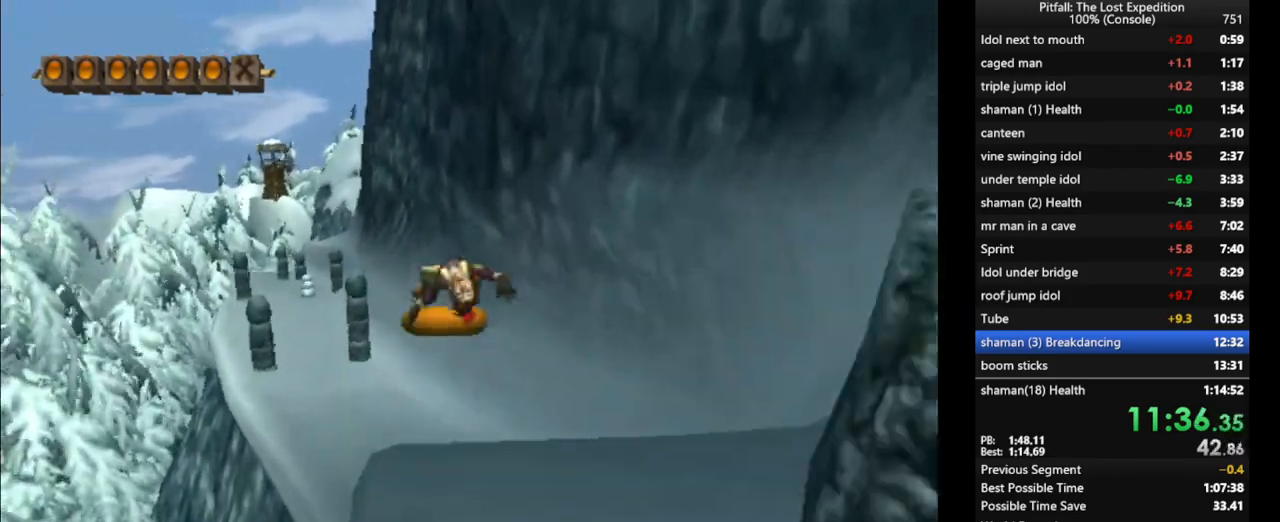
{"buttons": [], "left_stick": "up-left", "right_stick": "center", "events": [[17, "A", "up"], [67, "A", "down"], [83, "A", "up"]]}
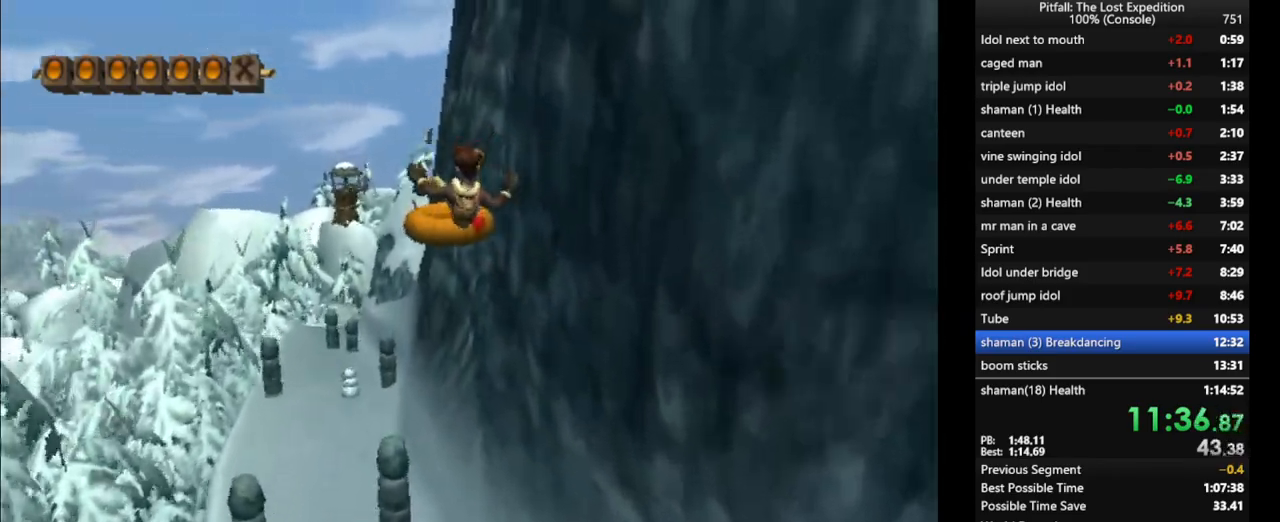
{"buttons": [], "left_stick": "up-left", "right_stick": "center", "events": []}
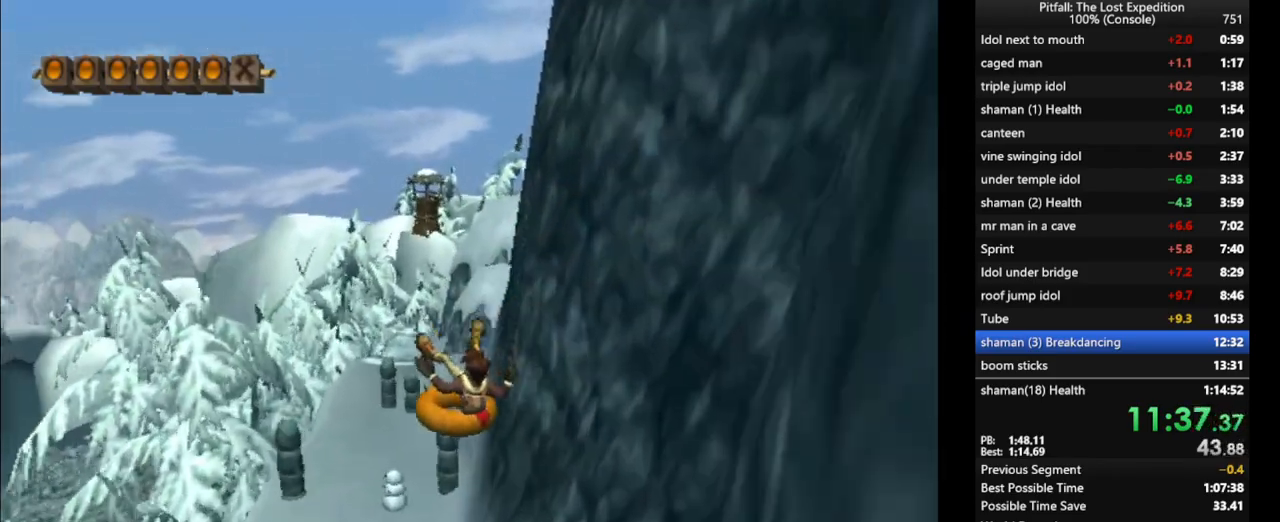
{"buttons": [], "left_stick": "up-left", "right_stick": "center", "events": []}